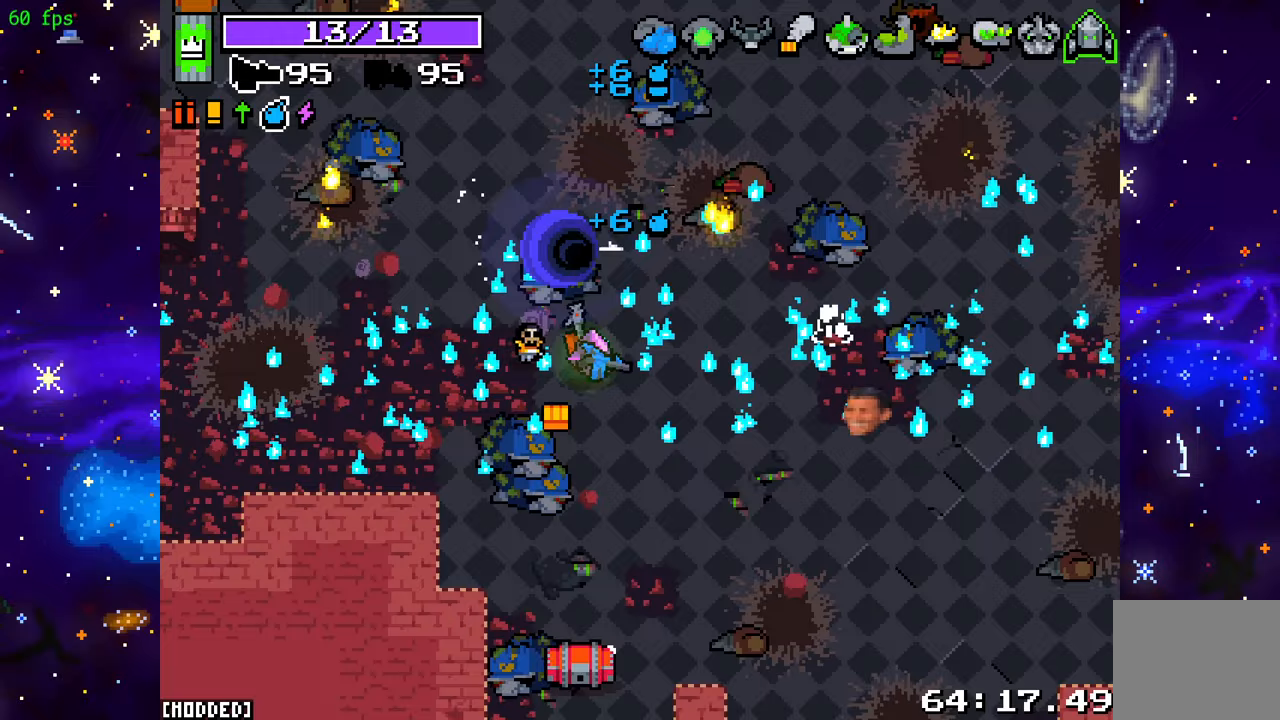
Gameplay with a controller (PlayStation layout); each line is a JSON object with the inputs held at the frame after it. "events" lists button and stick changes between this image and that frame as [ms after this image, input, new state], when the widget could be followed in between. Not read: L3 R3.
{"buttons": [], "left_stick": "up-left", "right_stick": "up-right", "events": [[150, "left_stick", "right"], [317, "left_stick", "up"], [317, "right_stick", "up-right"], [417, "left_stick", "up-left"]]}
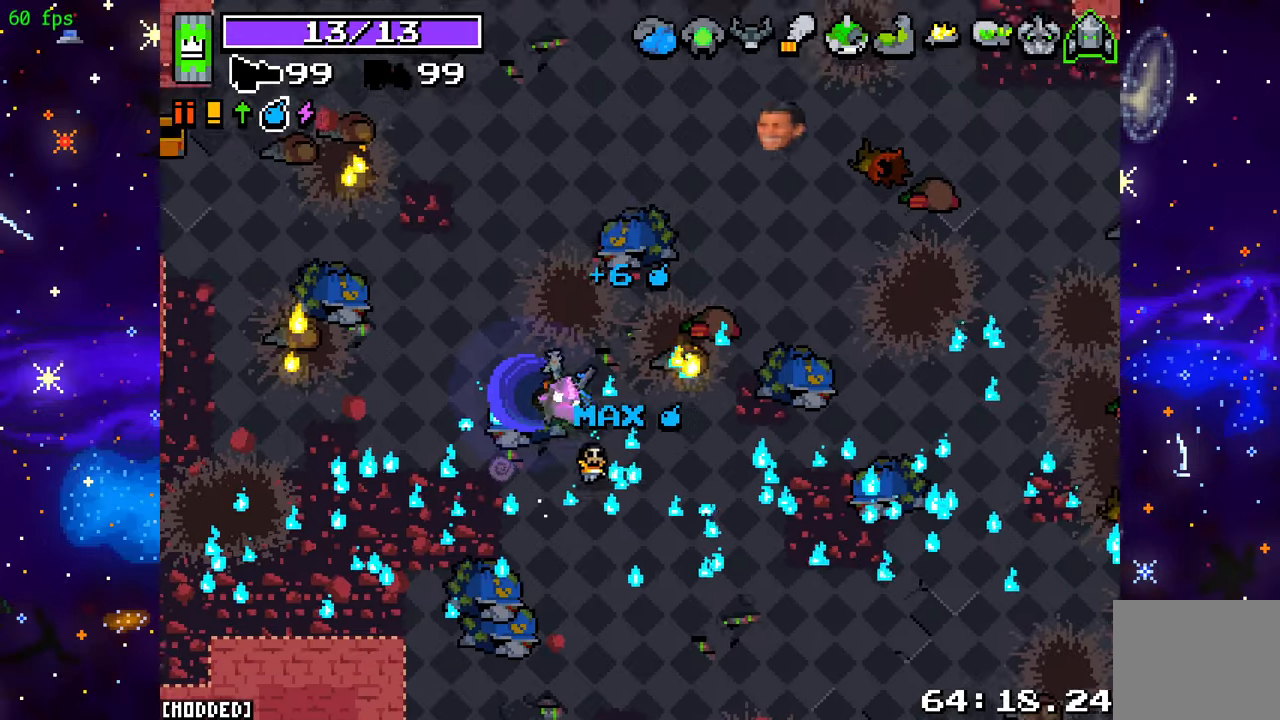
{"buttons": [], "left_stick": "center", "right_stick": "center", "events": [[150, "left_stick", "center"], [150, "right_stick", "right"], [250, "right_stick", "center"]]}
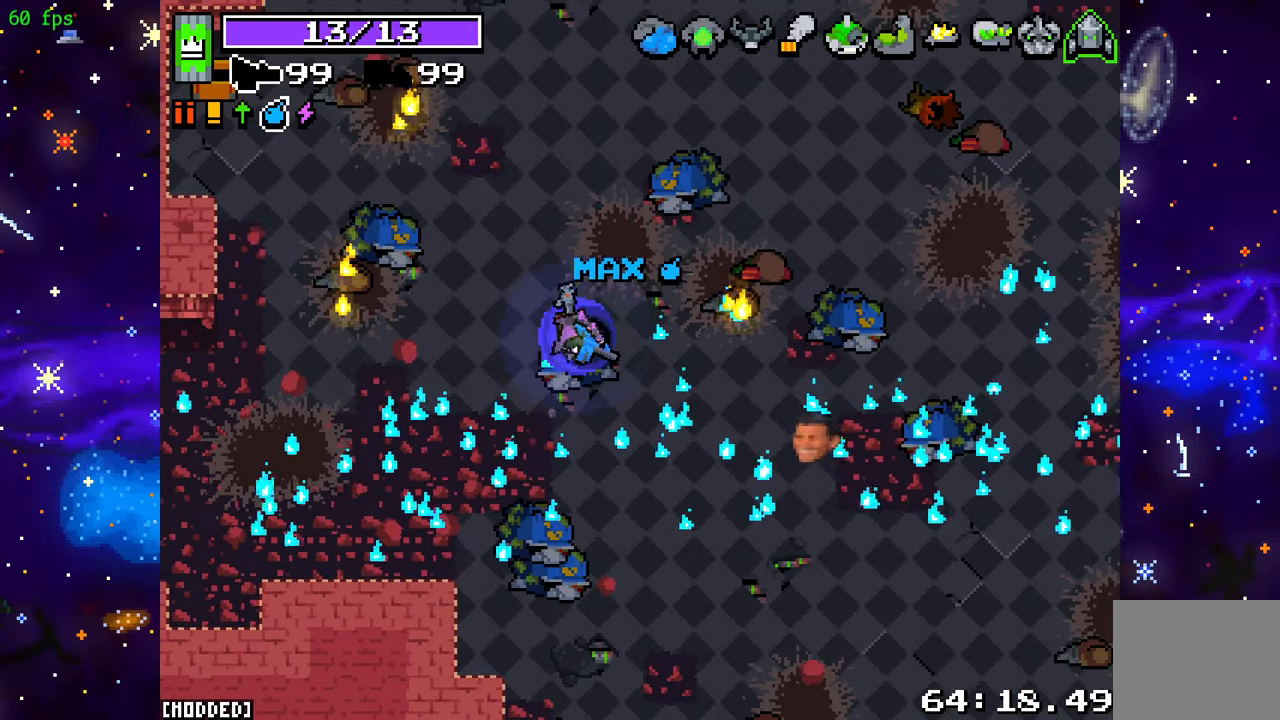
{"buttons": [], "left_stick": "center", "right_stick": "center", "events": [[100, "L1", "down"], [233, "L1", "up"]]}
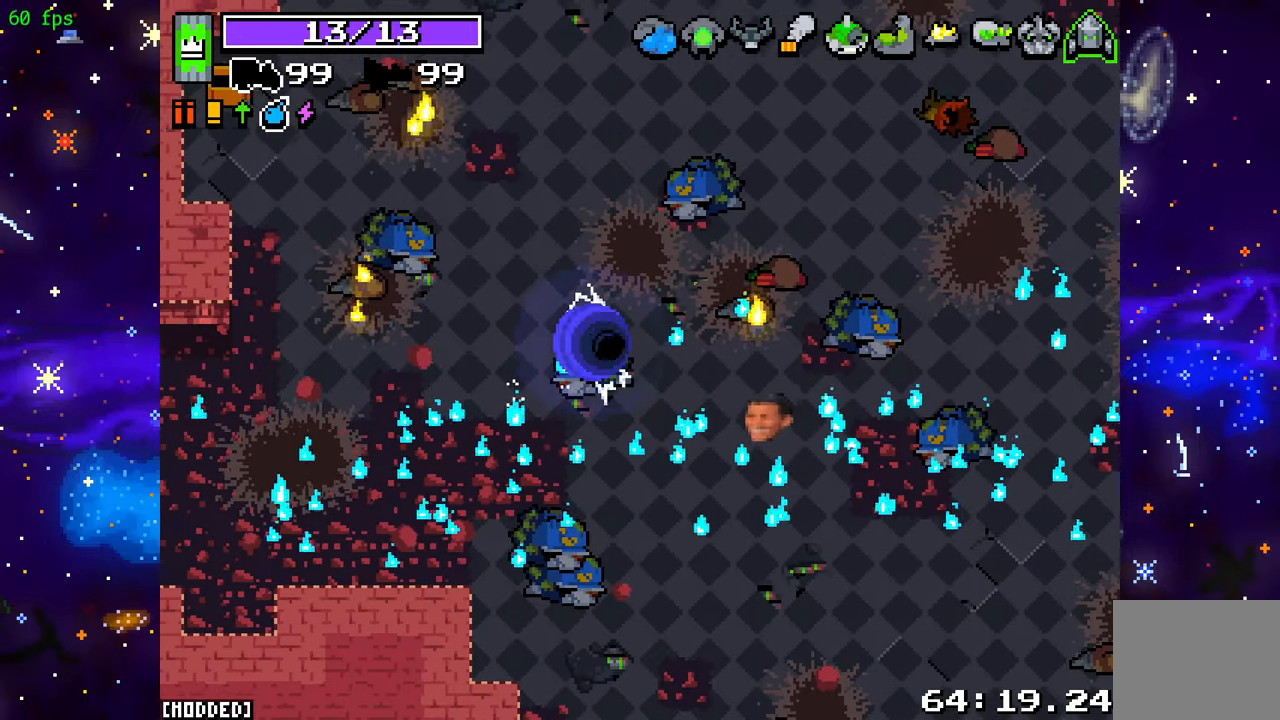
{"buttons": [], "left_stick": "center", "right_stick": "center", "events": []}
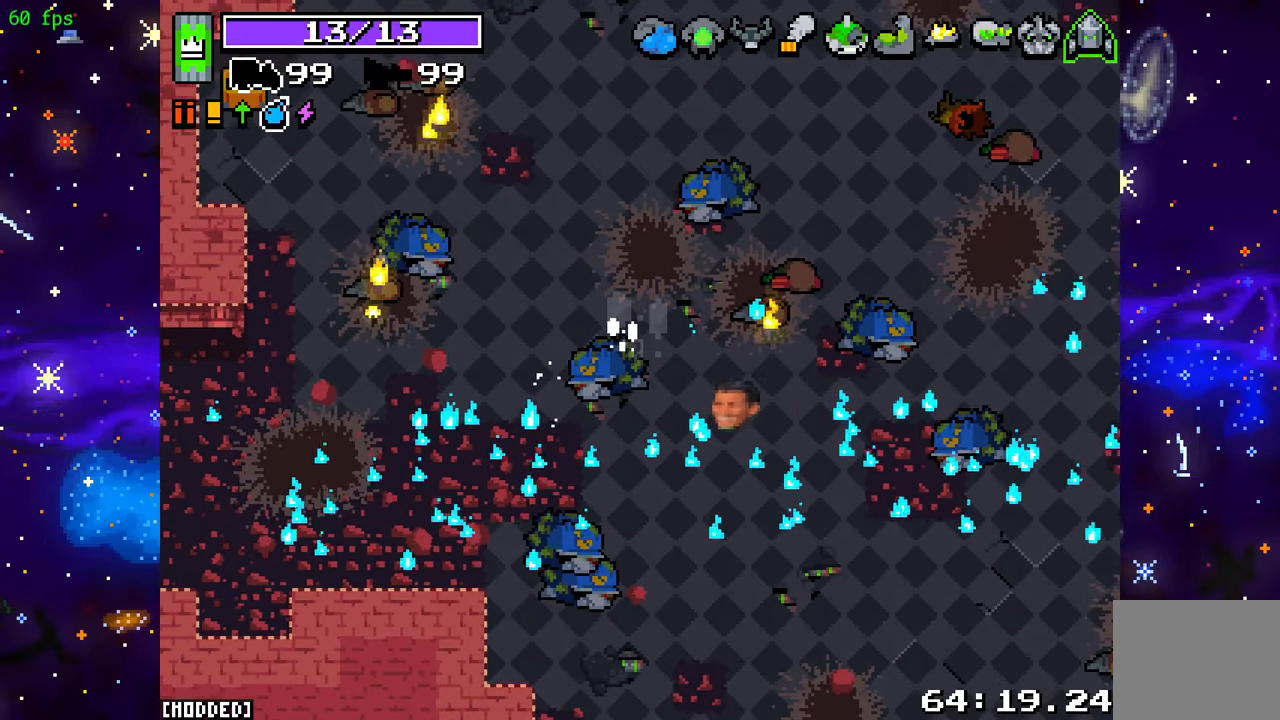
{"buttons": [], "left_stick": "center", "right_stick": "center", "events": []}
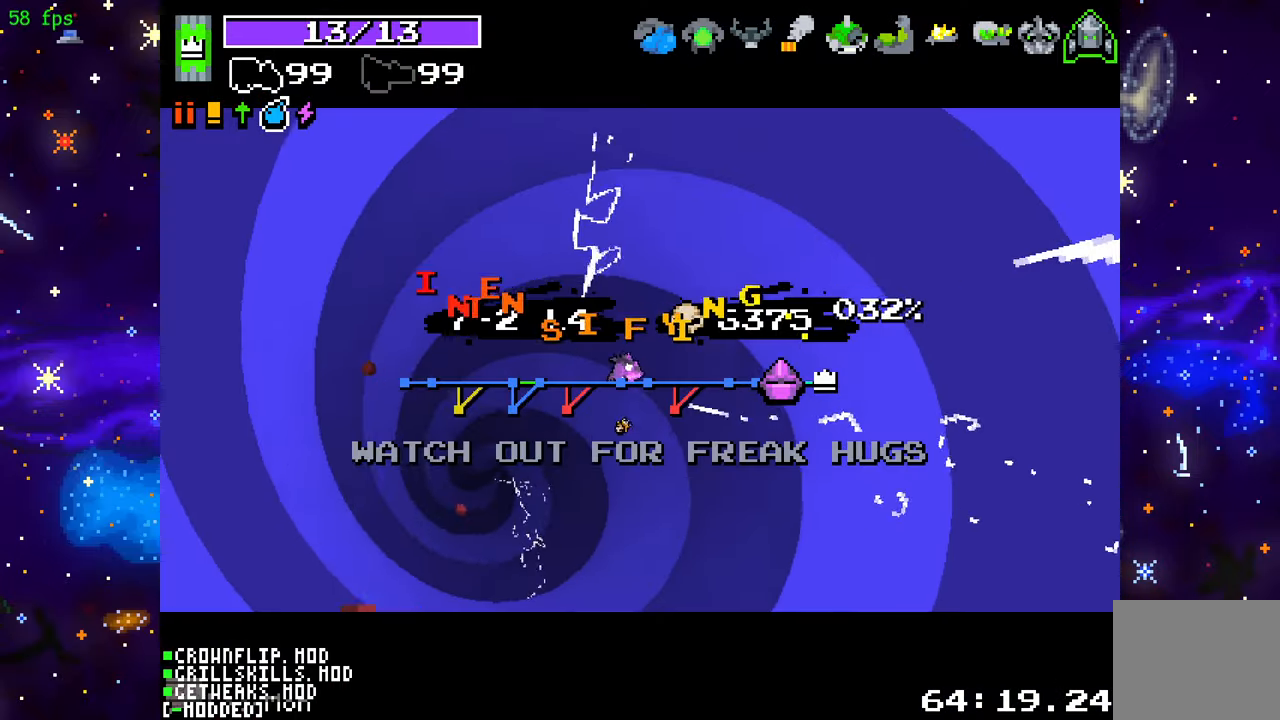
{"buttons": [], "left_stick": "center", "right_stick": "center", "events": []}
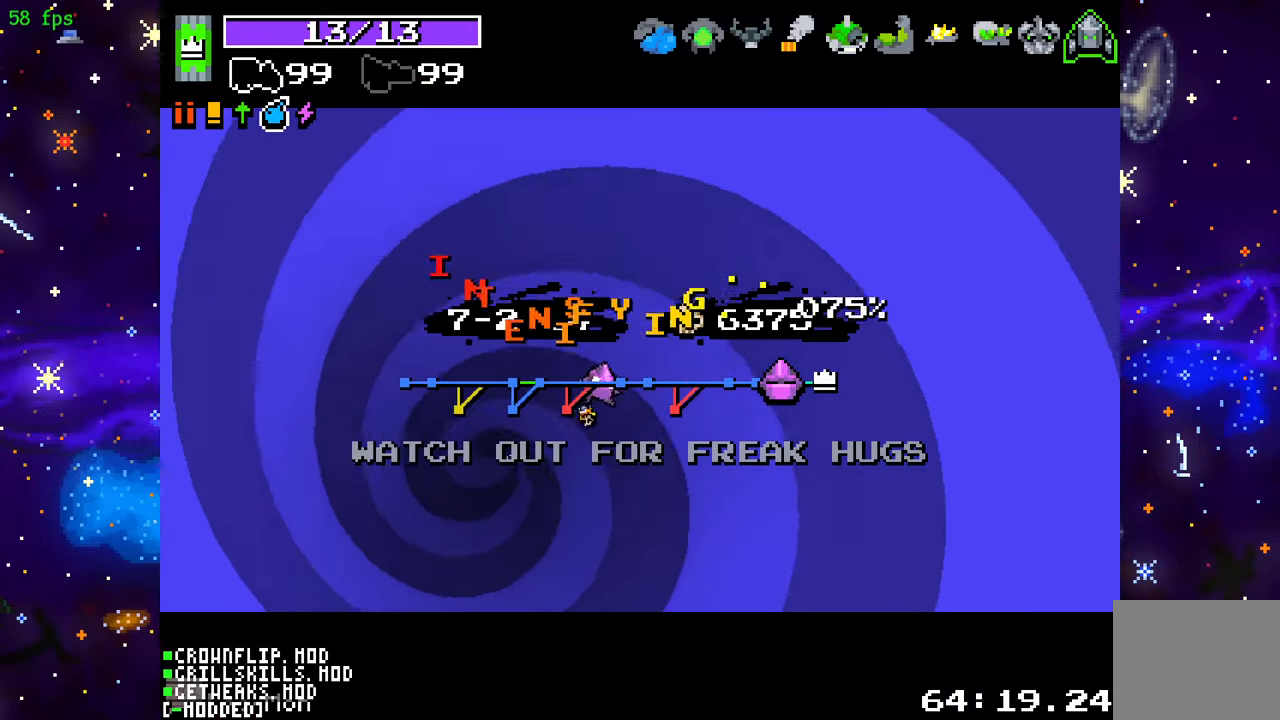
{"buttons": [], "left_stick": "center", "right_stick": "center", "events": [[83, "L1", "down"], [183, "L1", "up"]]}
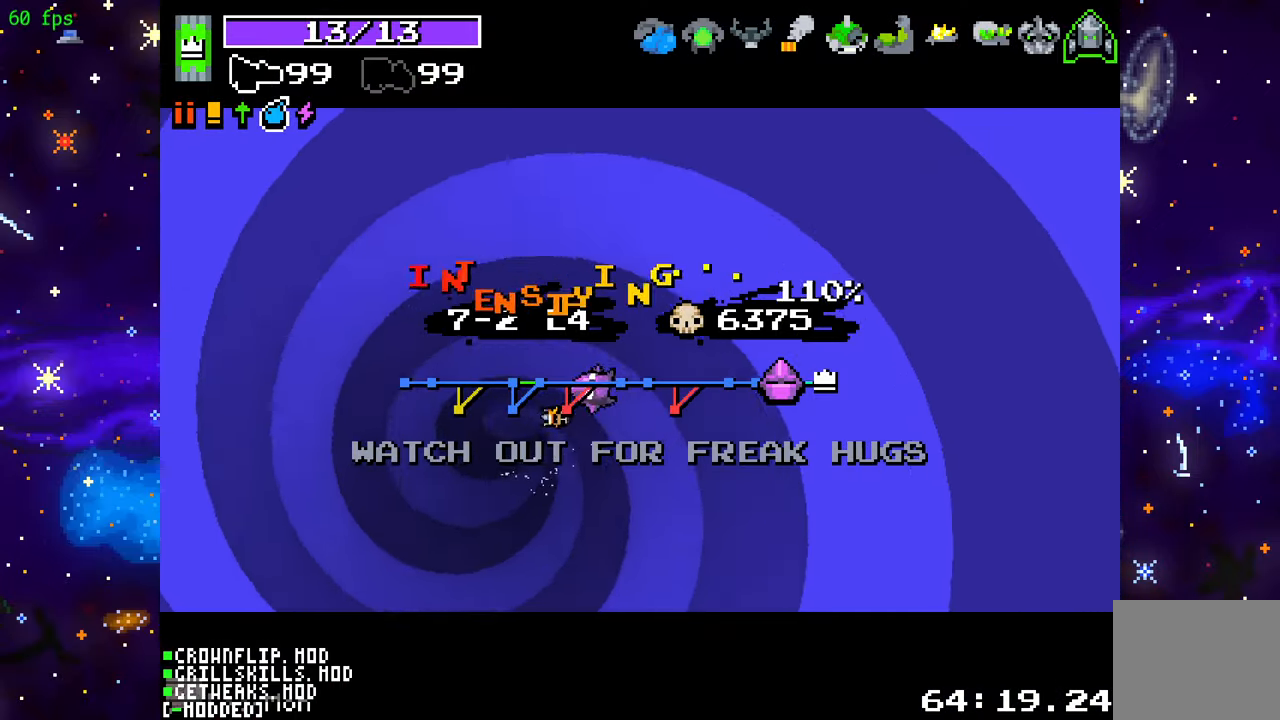
{"buttons": [], "left_stick": "center", "right_stick": "center", "events": []}
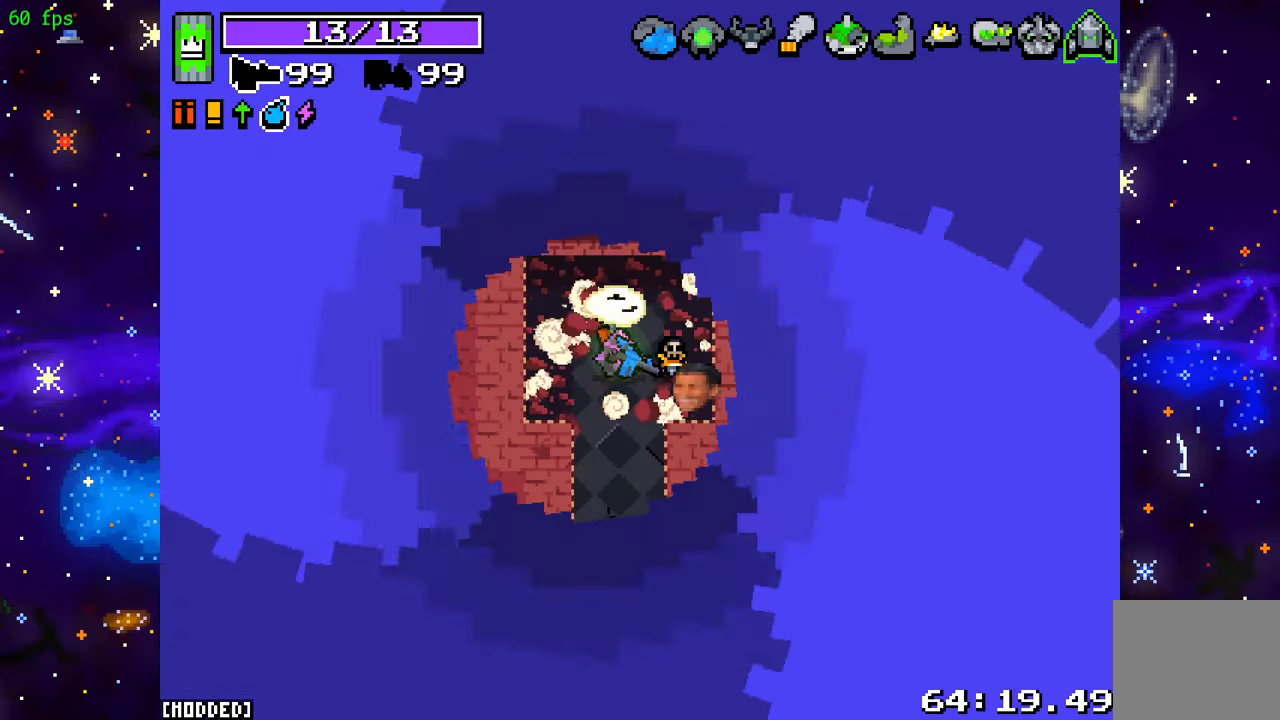
{"buttons": [], "left_stick": "down", "right_stick": "down", "events": [[83, "left_stick", "down"], [233, "right_stick", "down"]]}
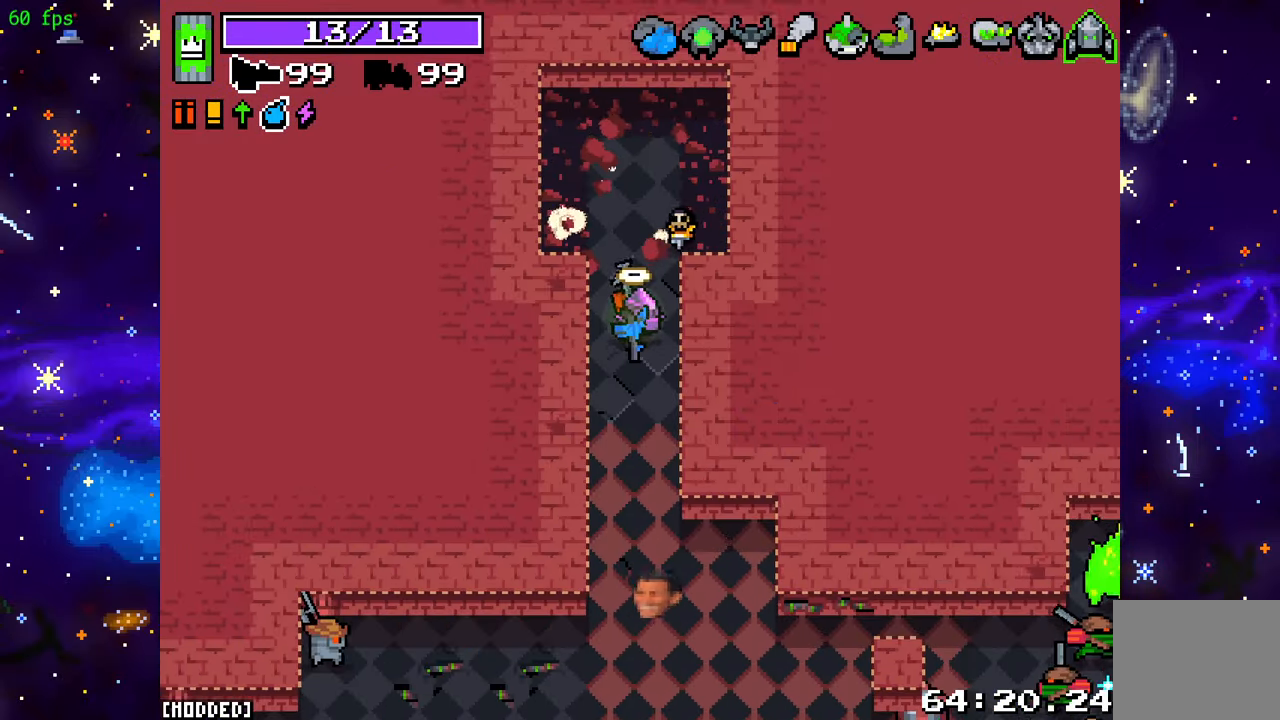
{"buttons": [], "left_stick": "down", "right_stick": "down", "events": []}
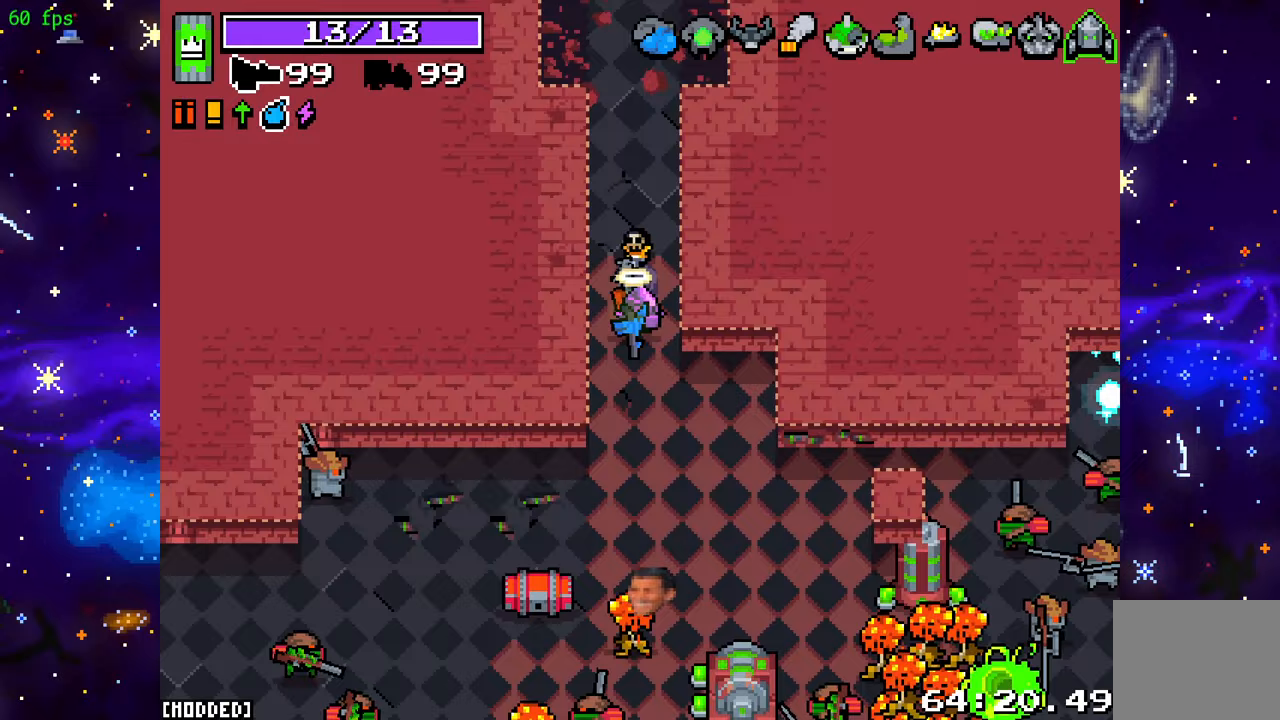
{"buttons": ["R2"], "left_stick": "up-left", "right_stick": "down-right", "events": [[250, "L1", "down"], [267, "R2", "down"], [267, "left_stick", "up"], [317, "L1", "up"], [383, "left_stick", "up-left"], [483, "right_stick", "down-right"]]}
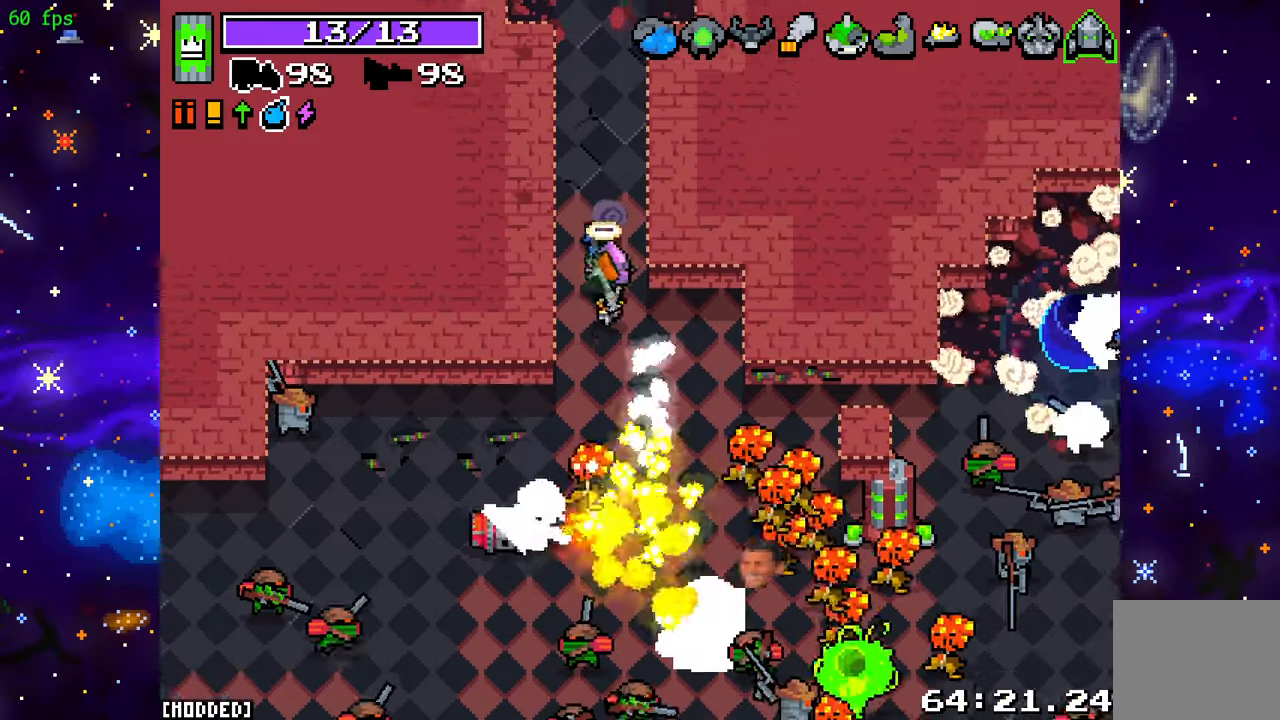
{"buttons": ["R2"], "left_stick": "down-right", "right_stick": "down", "events": [[50, "left_stick", "down-left"], [250, "left_stick", "up-right"], [317, "right_stick", "down"], [467, "left_stick", "down-right"]]}
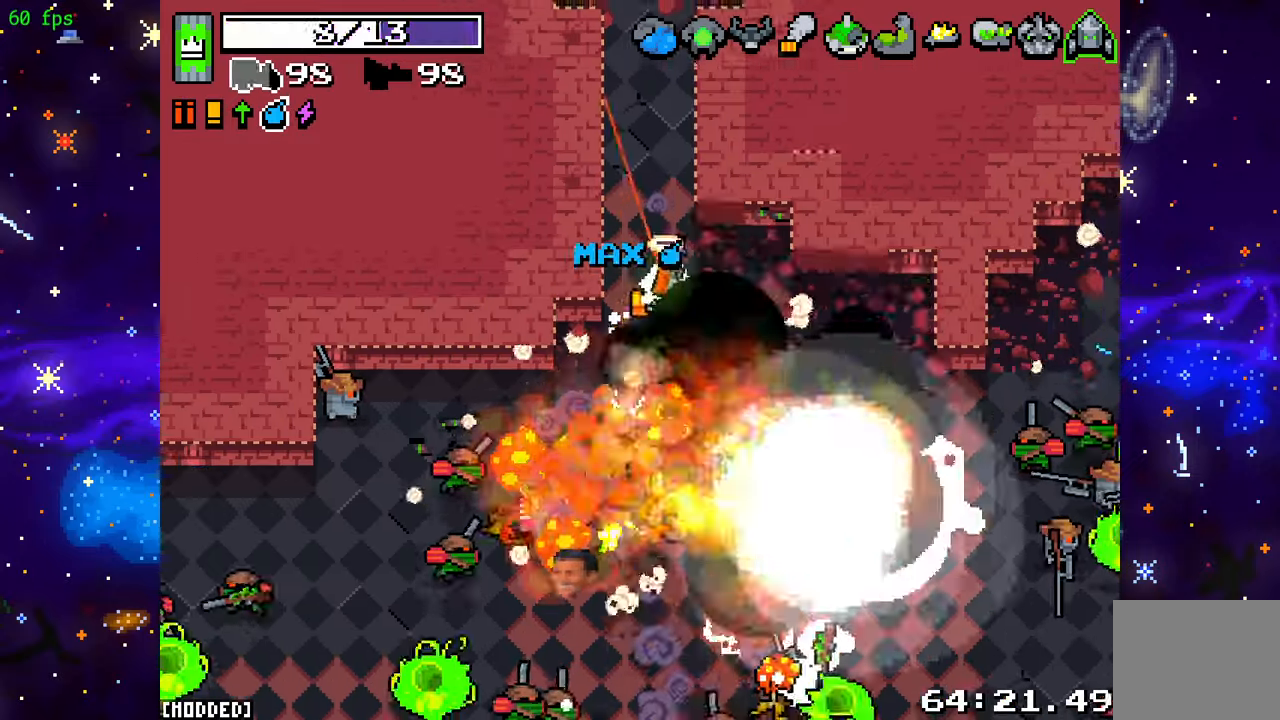
{"buttons": ["R2"], "left_stick": "up-left", "right_stick": "down-left", "events": [[50, "right_stick", "down-left"], [100, "left_stick", "down-left"], [150, "left_stick", "up-left"], [250, "left_stick", "up-right"], [417, "left_stick", "up-left"]]}
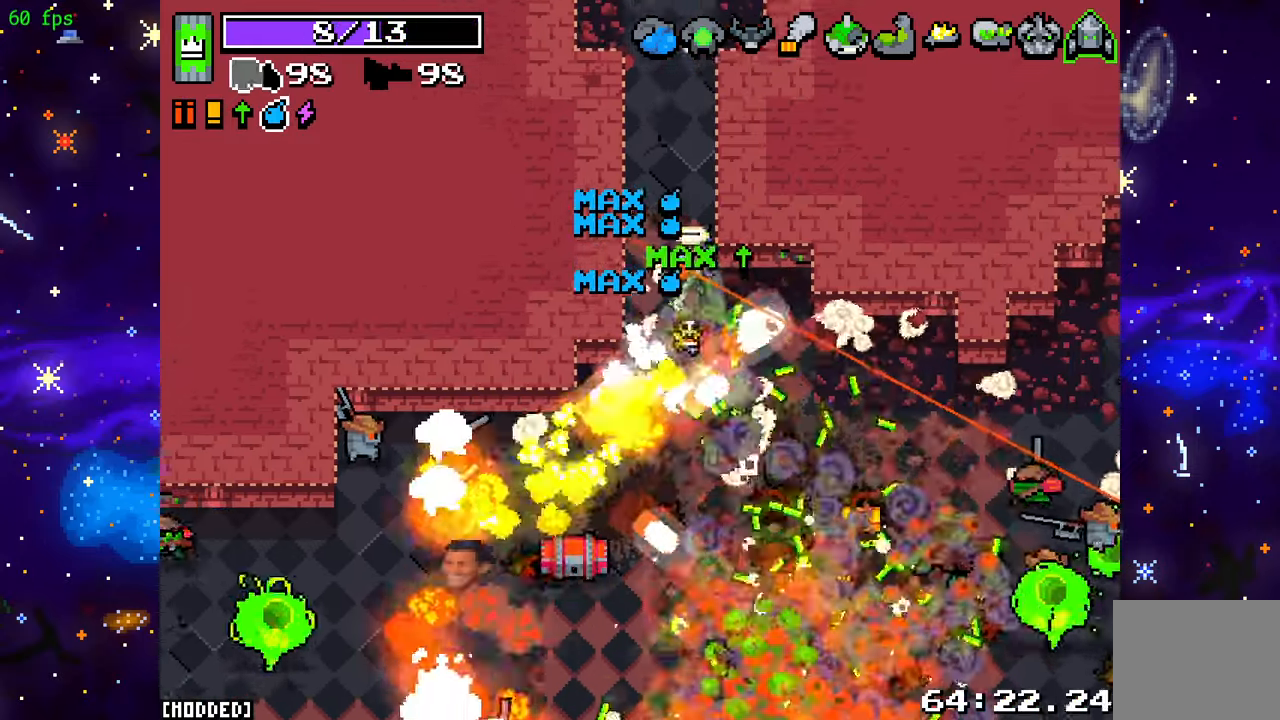
{"buttons": ["R2"], "left_stick": "down", "right_stick": "down-right", "events": [[100, "left_stick", "up"], [100, "right_stick", "down"], [200, "R2", "up"], [250, "left_stick", "up-left"], [250, "right_stick", "center"], [350, "left_stick", "down-left"], [417, "left_stick", "down"], [450, "right_stick", "down-right"], [483, "R2", "down"]]}
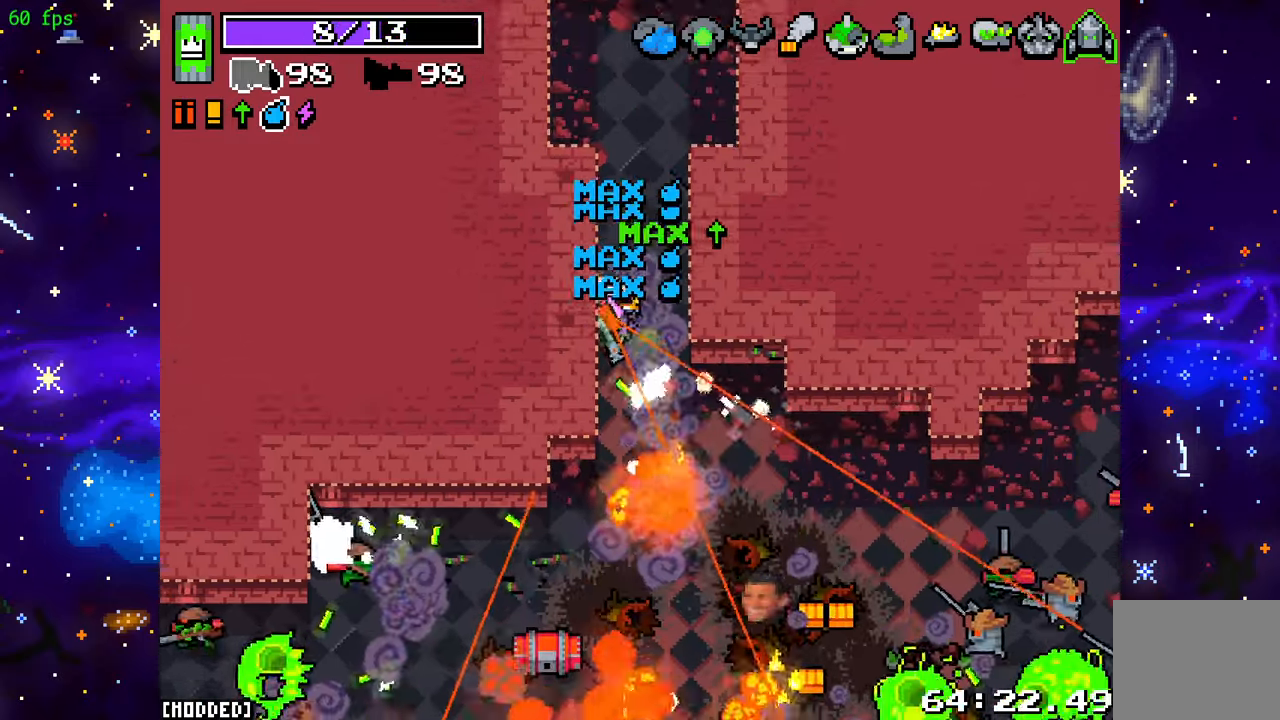
{"buttons": ["R2"], "left_stick": "up", "right_stick": "down-right", "events": [[100, "left_stick", "center"], [267, "left_stick", "up"], [333, "R2", "up"], [350, "L1", "down"], [433, "R2", "down"], [467, "L1", "up"]]}
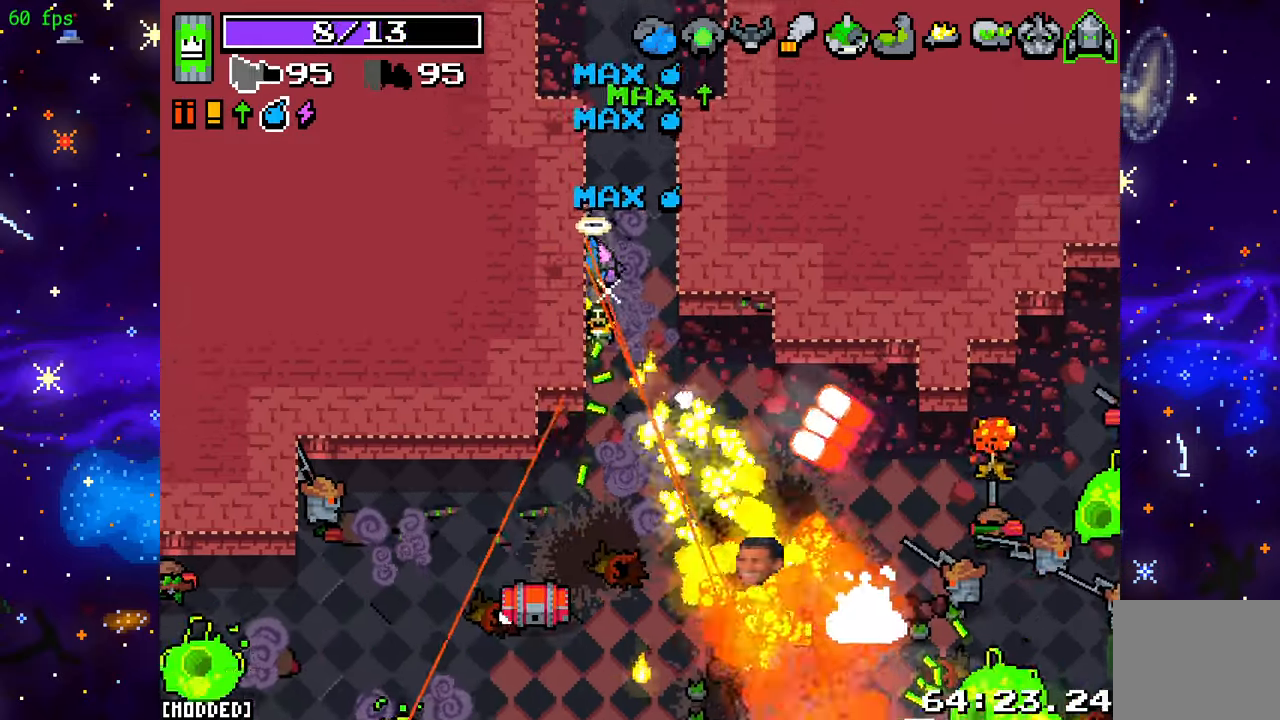
{"buttons": [], "left_stick": "up", "right_stick": "down-right", "events": [[83, "R2", "up"], [100, "left_stick", "up-right"], [150, "R2", "down"], [283, "R2", "up"], [317, "L1", "down"], [417, "left_stick", "up"], [450, "L1", "up"]]}
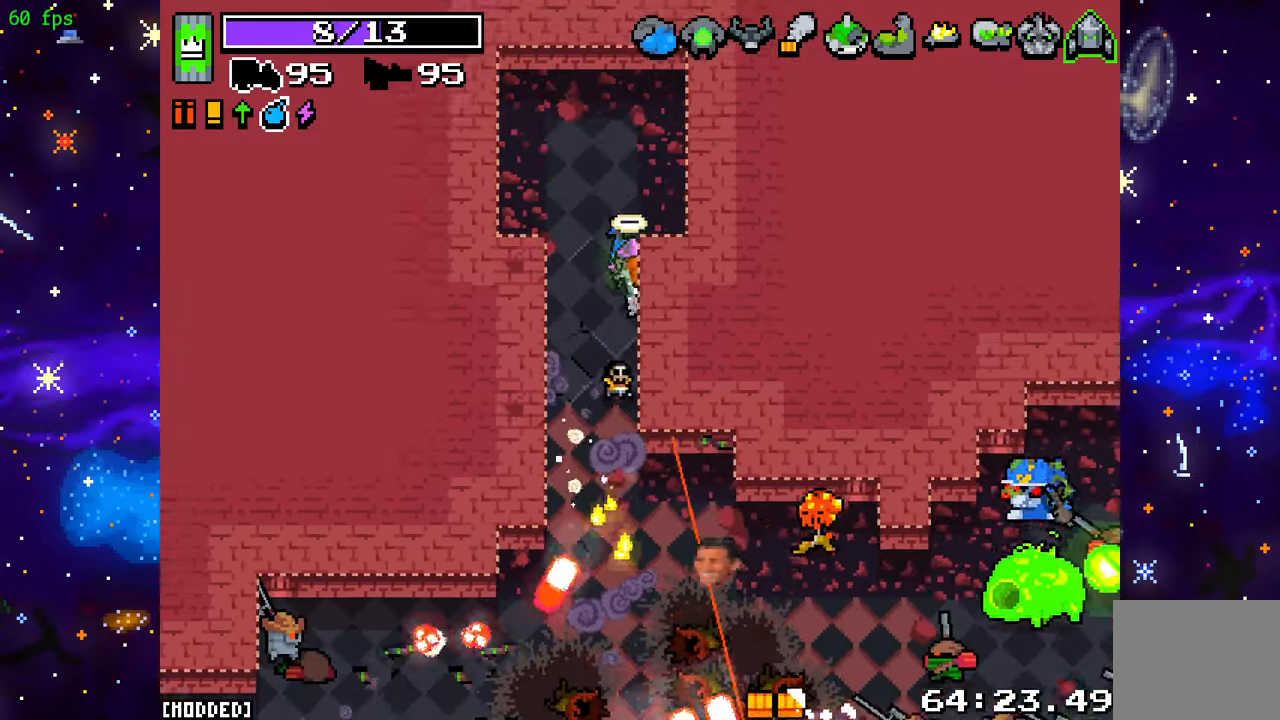
{"buttons": [], "left_stick": "down-left", "right_stick": "down", "events": [[100, "left_stick", "up-right"], [333, "left_stick", "center"], [467, "right_stick", "down"], [500, "left_stick", "down-left"]]}
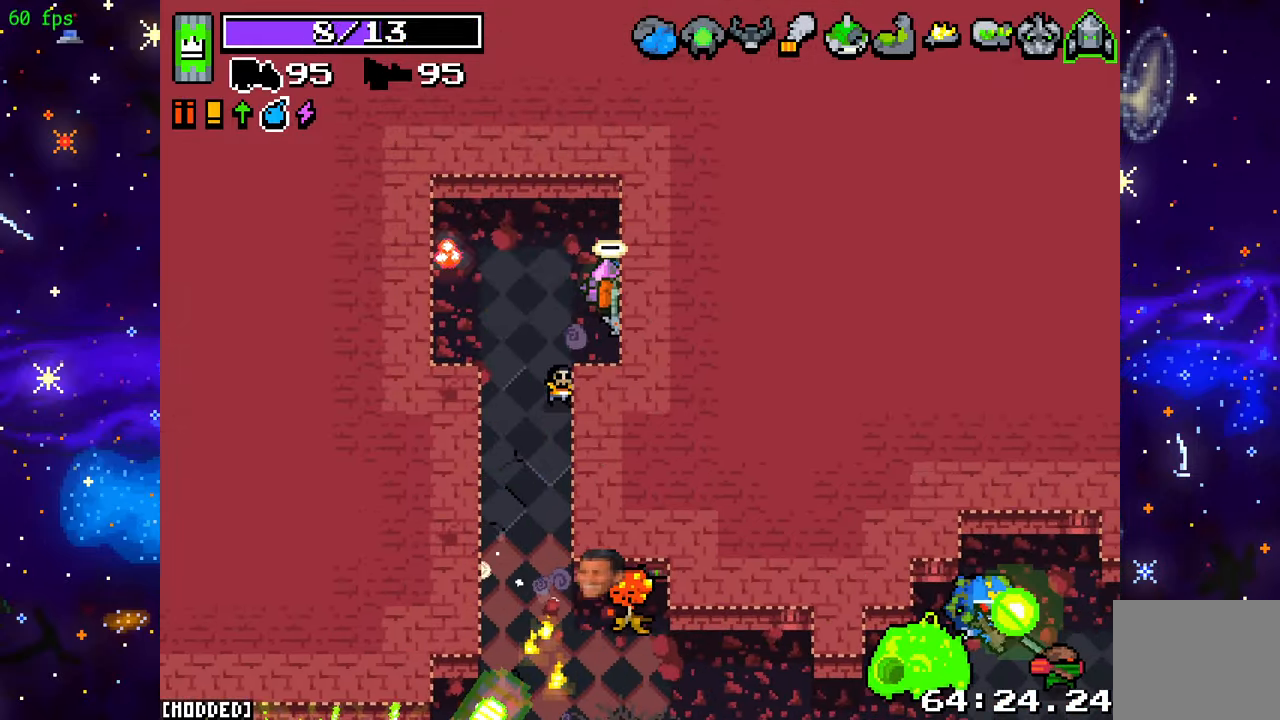
{"buttons": ["R2"], "left_stick": "center", "right_stick": "down", "events": [[67, "left_stick", "left"], [183, "left_stick", "center"], [217, "R2", "down"]]}
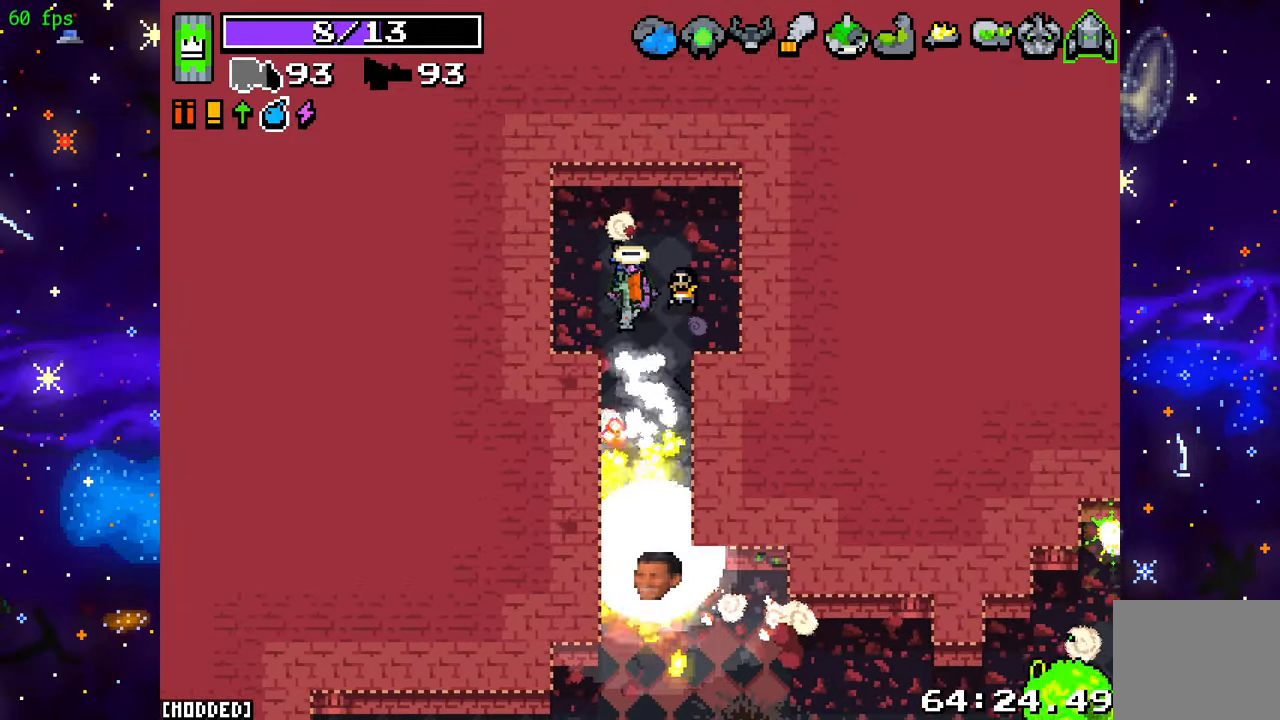
{"buttons": ["R2"], "left_stick": "center", "right_stick": "left", "events": [[67, "left_stick", "up"], [117, "R2", "up"], [183, "L1", "down"], [183, "left_stick", "right"], [217, "right_stick", "down-left"], [283, "L1", "up"], [367, "R2", "down"], [367, "right_stick", "left"], [467, "left_stick", "center"]]}
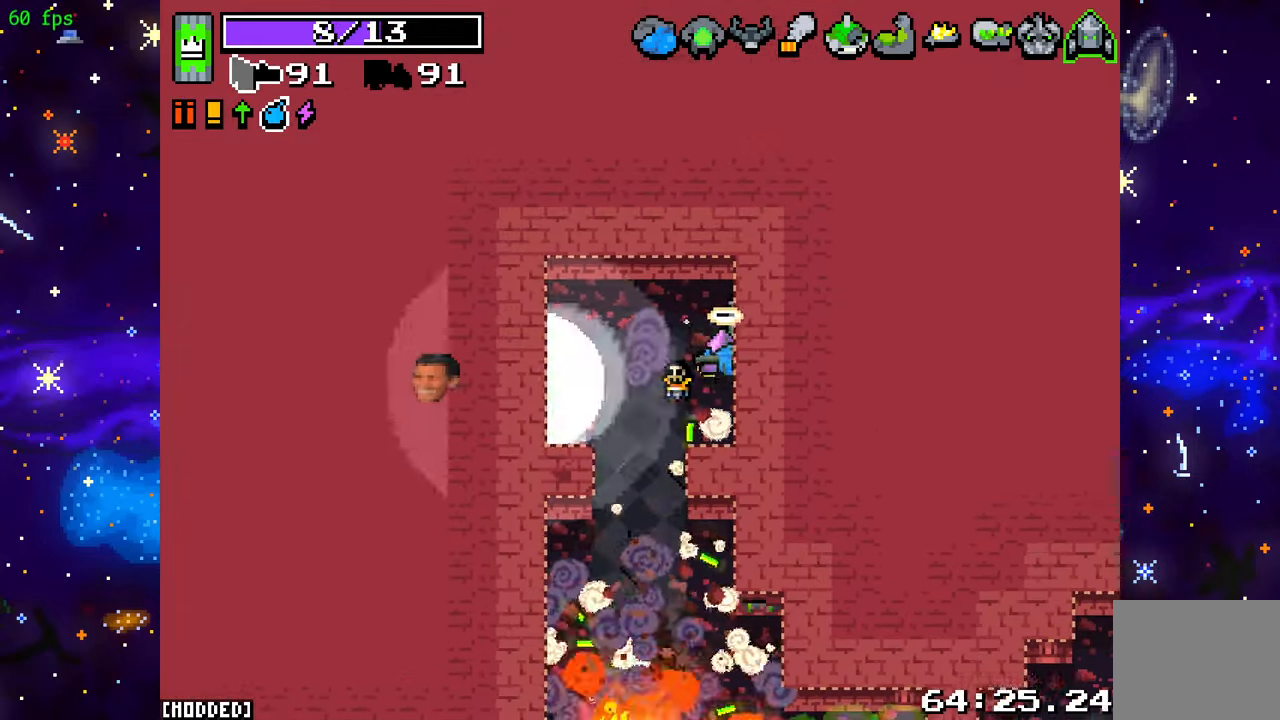
{"buttons": [], "left_stick": "left", "right_stick": "left", "events": [[83, "R2", "up"], [117, "left_stick", "left"], [167, "R2", "down"], [367, "R2", "up"]]}
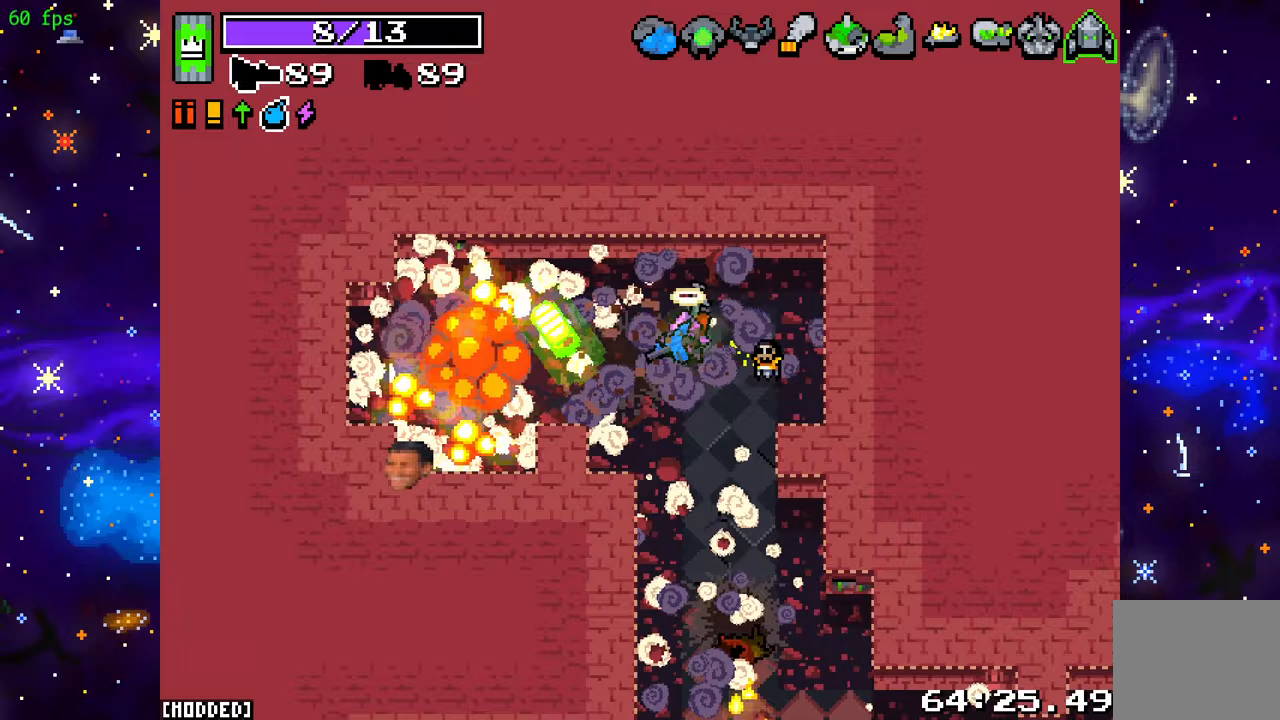
{"buttons": ["R2"], "left_stick": "down-left", "right_stick": "down-left", "events": [[17, "R2", "down"], [200, "R2", "up"], [283, "right_stick", "down-left"], [367, "R2", "down"], [433, "left_stick", "down-left"]]}
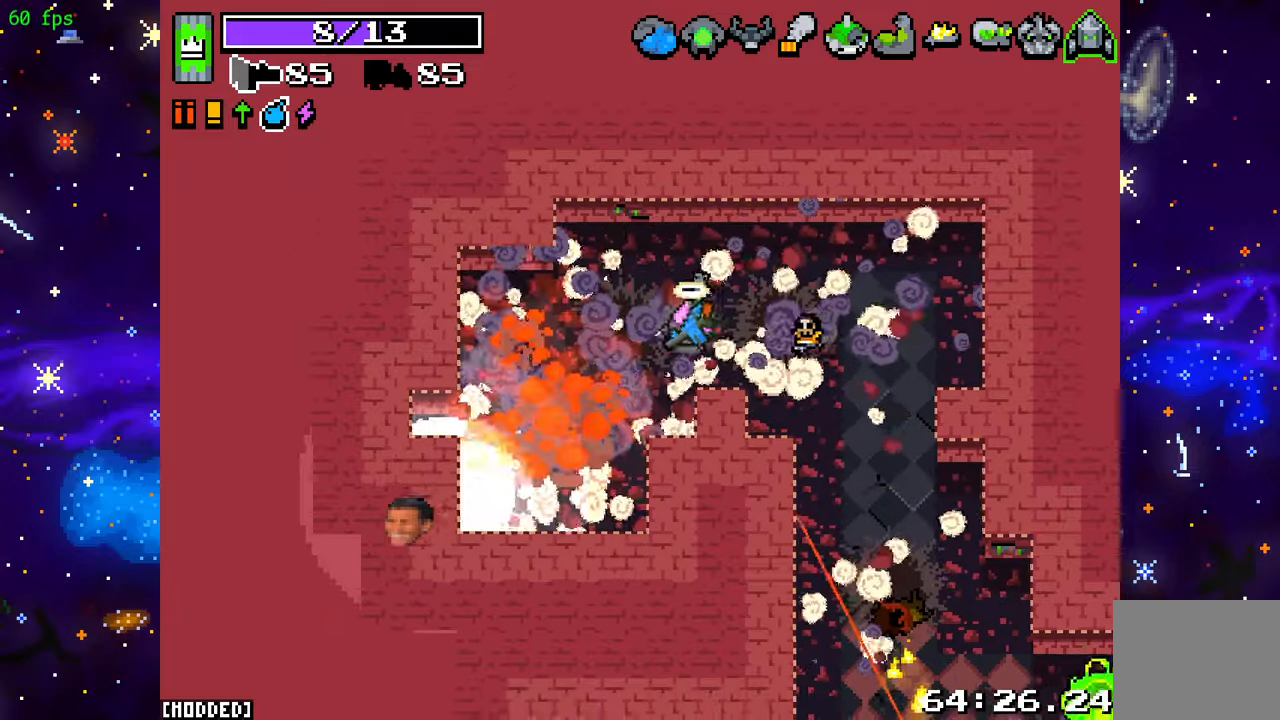
{"buttons": [], "left_stick": "down-left", "right_stick": "down-left", "events": [[67, "R2", "up"], [217, "R2", "down"], [417, "R2", "up"]]}
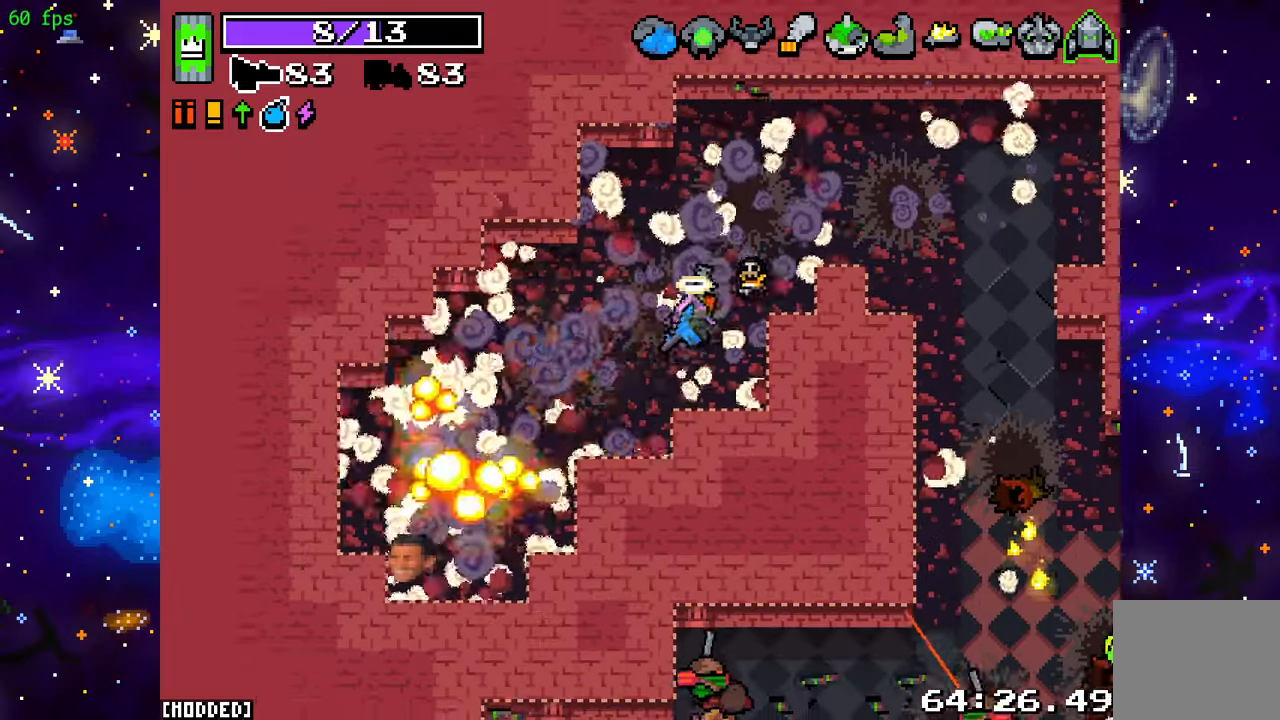
{"buttons": ["R2"], "left_stick": "down-left", "right_stick": "down-left", "events": [[83, "R2", "down"], [267, "R2", "up"], [433, "R2", "down"]]}
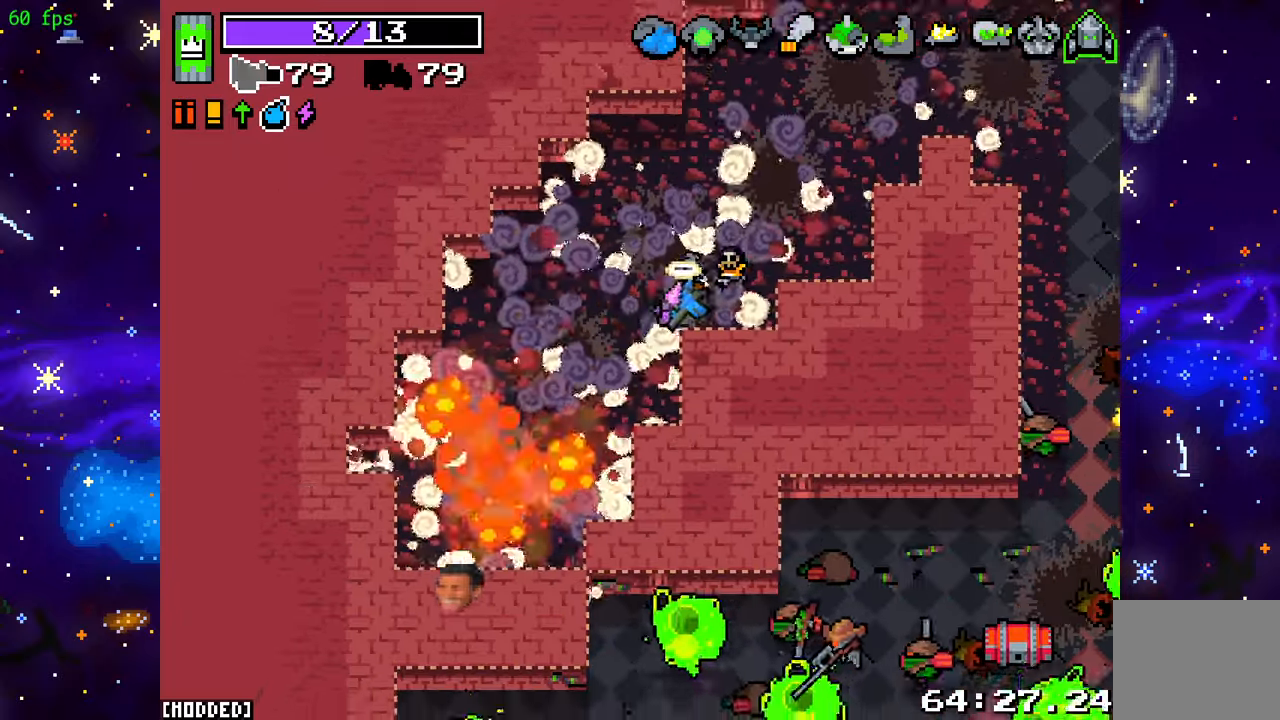
{"buttons": [], "left_stick": "down-left", "right_stick": "down", "events": [[67, "left_stick", "left"], [117, "R2", "up"], [217, "right_stick", "down"], [367, "left_stick", "down-left"]]}
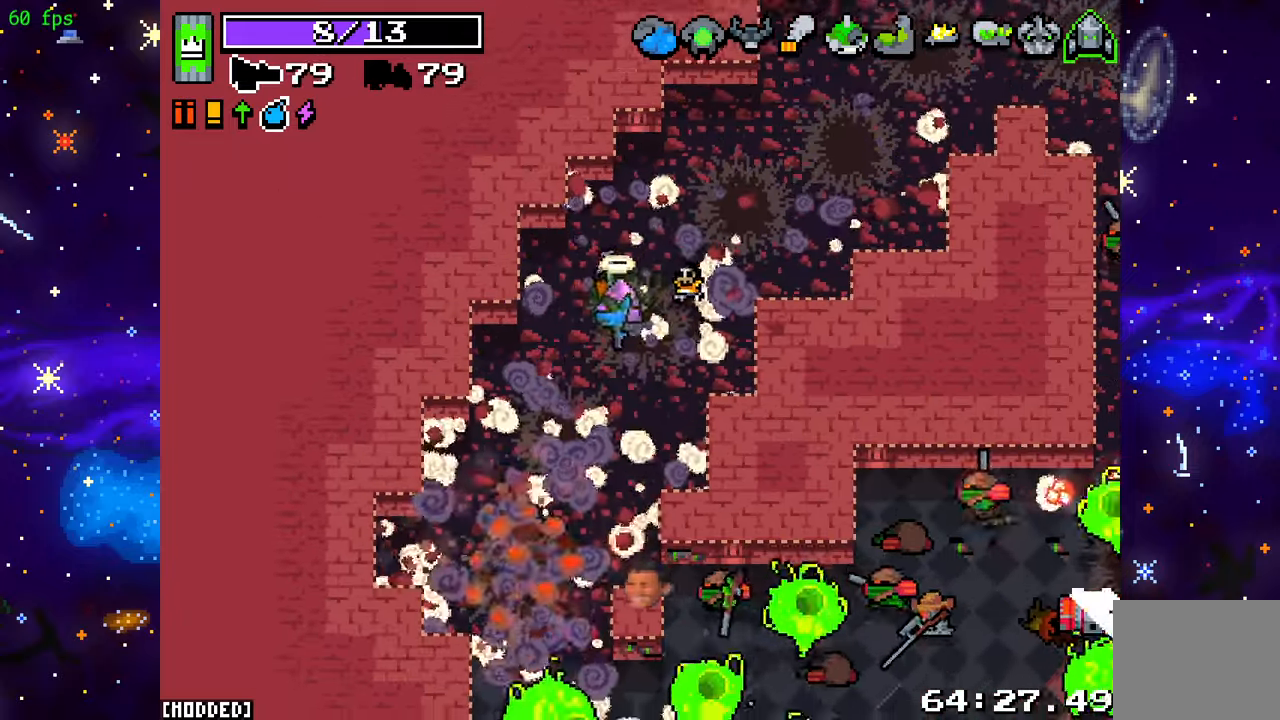
{"buttons": ["R2"], "left_stick": "center", "right_stick": "down", "events": [[117, "R2", "down"], [200, "left_stick", "center"], [300, "R2", "up"], [383, "R2", "down"]]}
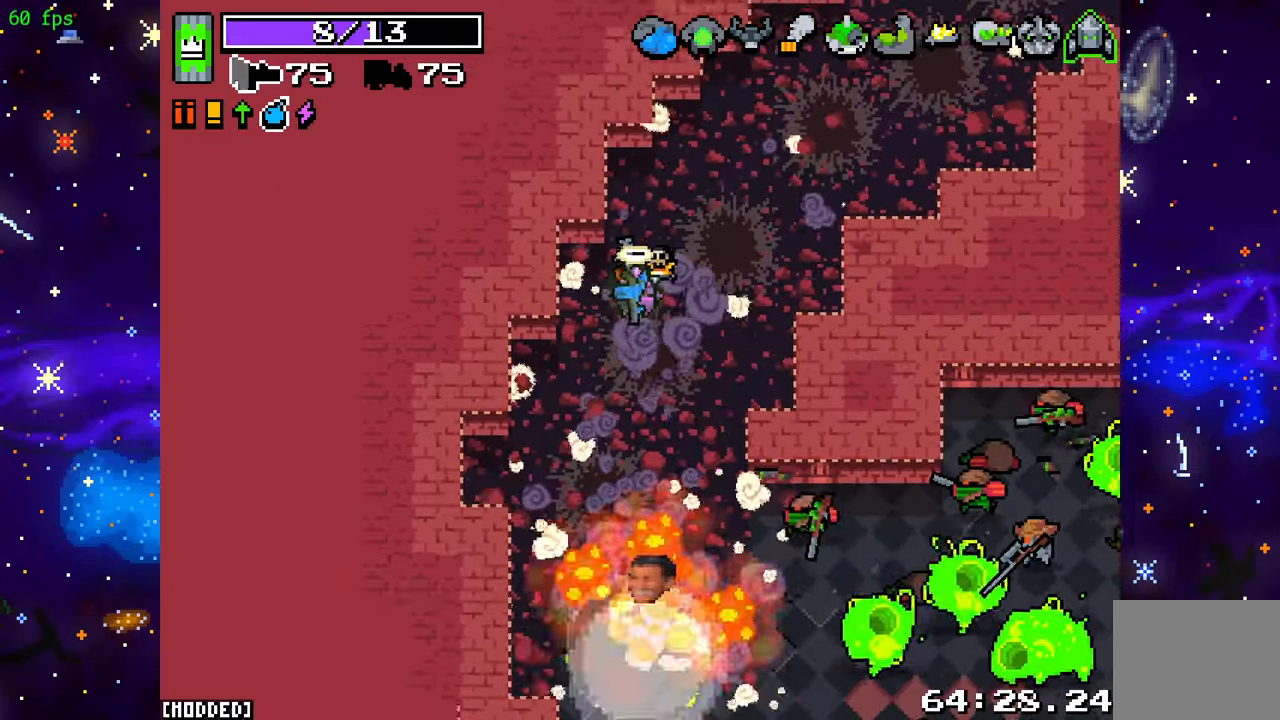
{"buttons": ["R2"], "left_stick": "down-left", "right_stick": "down", "events": [[50, "R2", "up"], [133, "R2", "down"], [283, "R2", "up"], [400, "R2", "down"], [417, "left_stick", "down-left"]]}
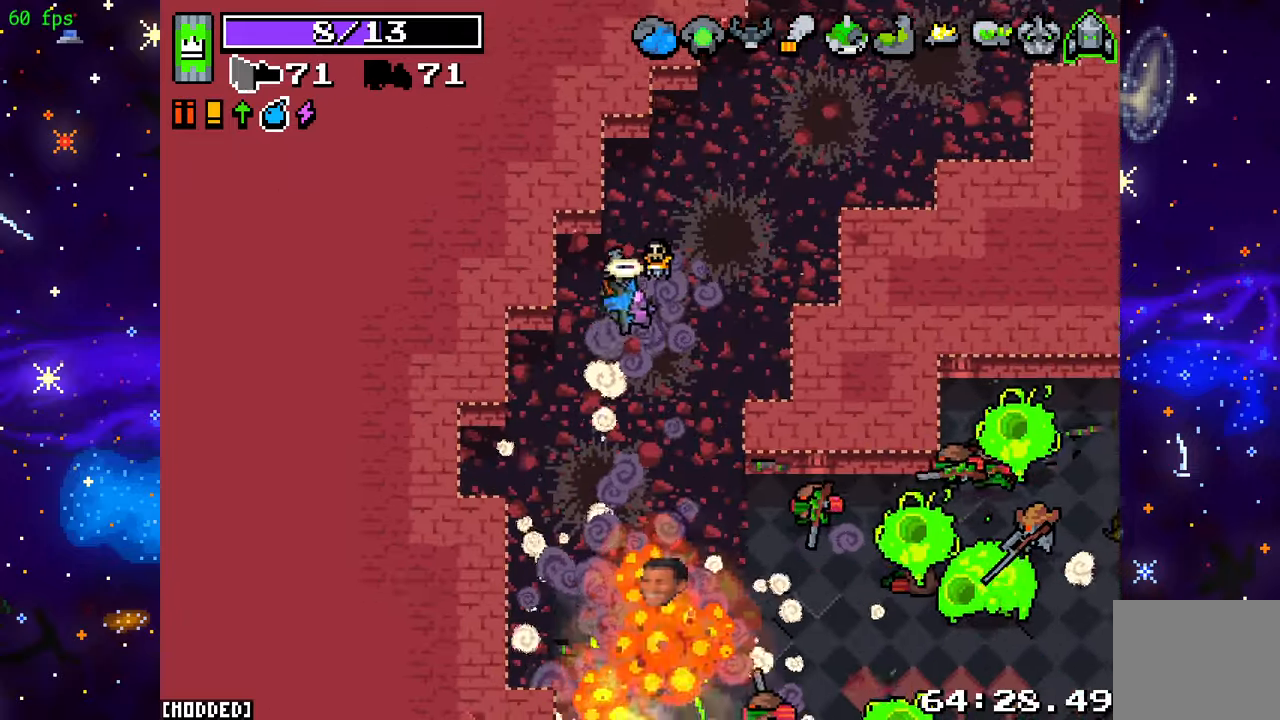
{"buttons": ["R2"], "left_stick": "center", "right_stick": "down-right", "events": [[33, "R2", "up"], [100, "right_stick", "down-right"], [250, "R2", "down"], [400, "R2", "up"], [450, "left_stick", "center"], [467, "R2", "down"]]}
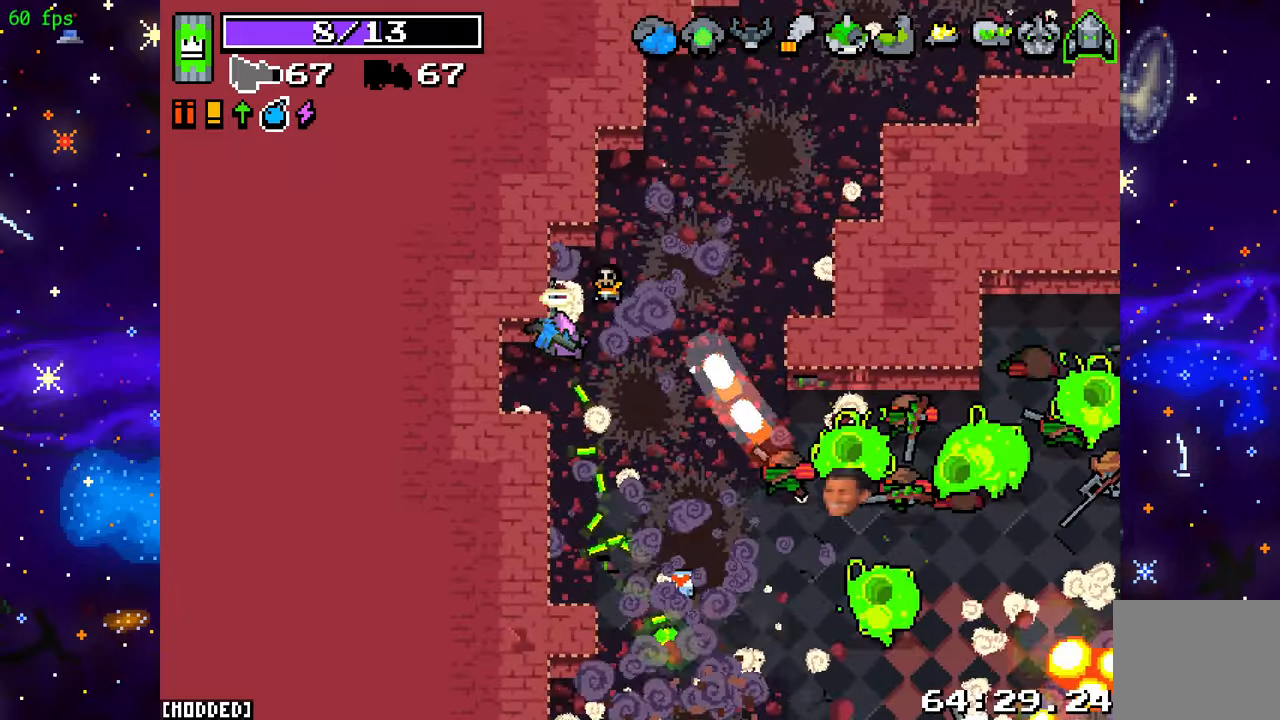
{"buttons": ["R2"], "left_stick": "right", "right_stick": "down-right", "events": [[100, "left_stick", "up"], [150, "R2", "up"], [233, "R2", "down"], [283, "left_stick", "up-right"], [367, "L1", "down"], [400, "R2", "up"], [467, "L1", "up"], [467, "R2", "down"], [467, "left_stick", "right"]]}
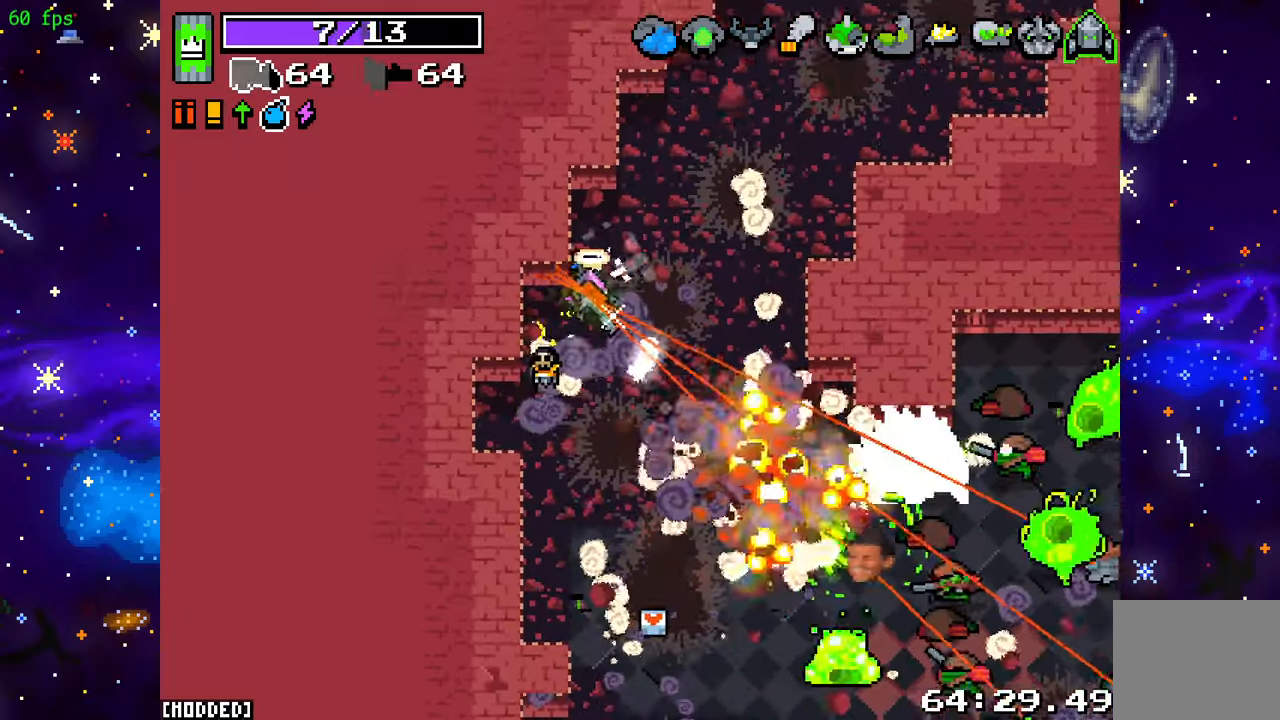
{"buttons": ["R2"], "left_stick": "up-right", "right_stick": "down-right", "events": [[33, "left_stick", "down-right"], [300, "left_stick", "up-right"]]}
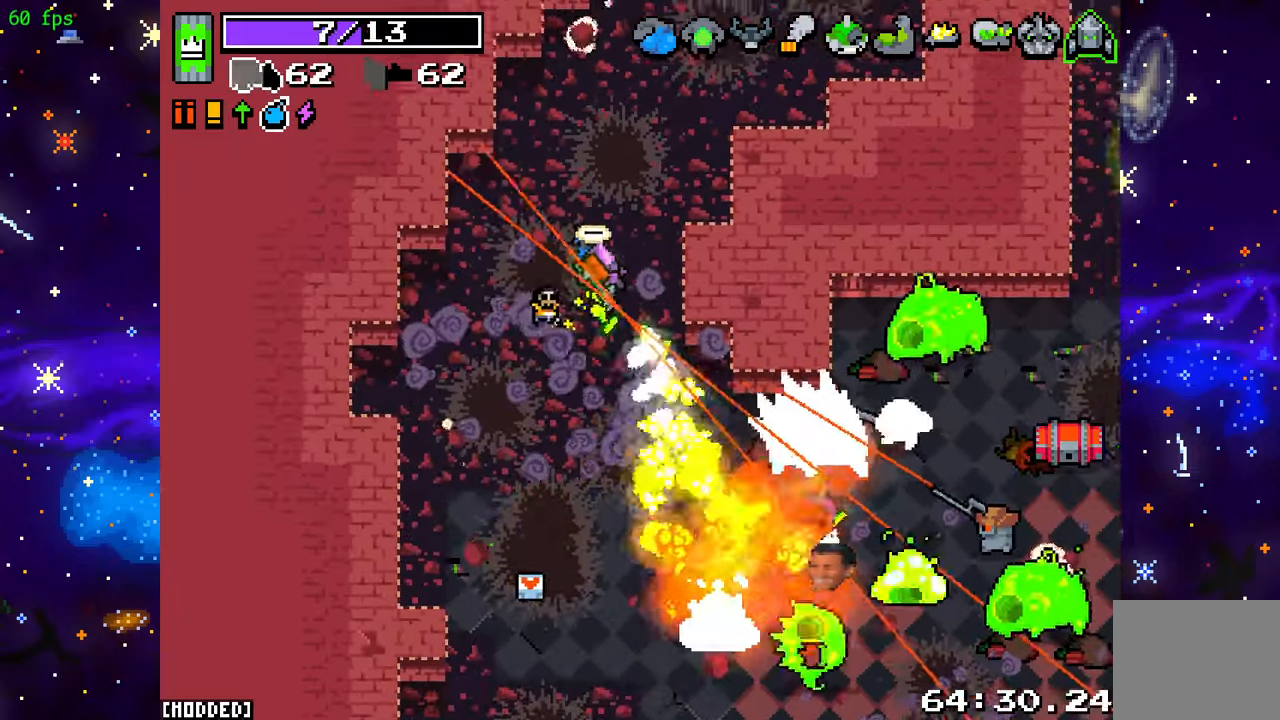
{"buttons": [], "left_stick": "down-right", "right_stick": "down", "events": [[183, "R2", "up"], [233, "right_stick", "center"], [283, "left_stick", "right"], [317, "L1", "down"], [417, "L1", "up"], [417, "left_stick", "down-right"], [483, "right_stick", "down"]]}
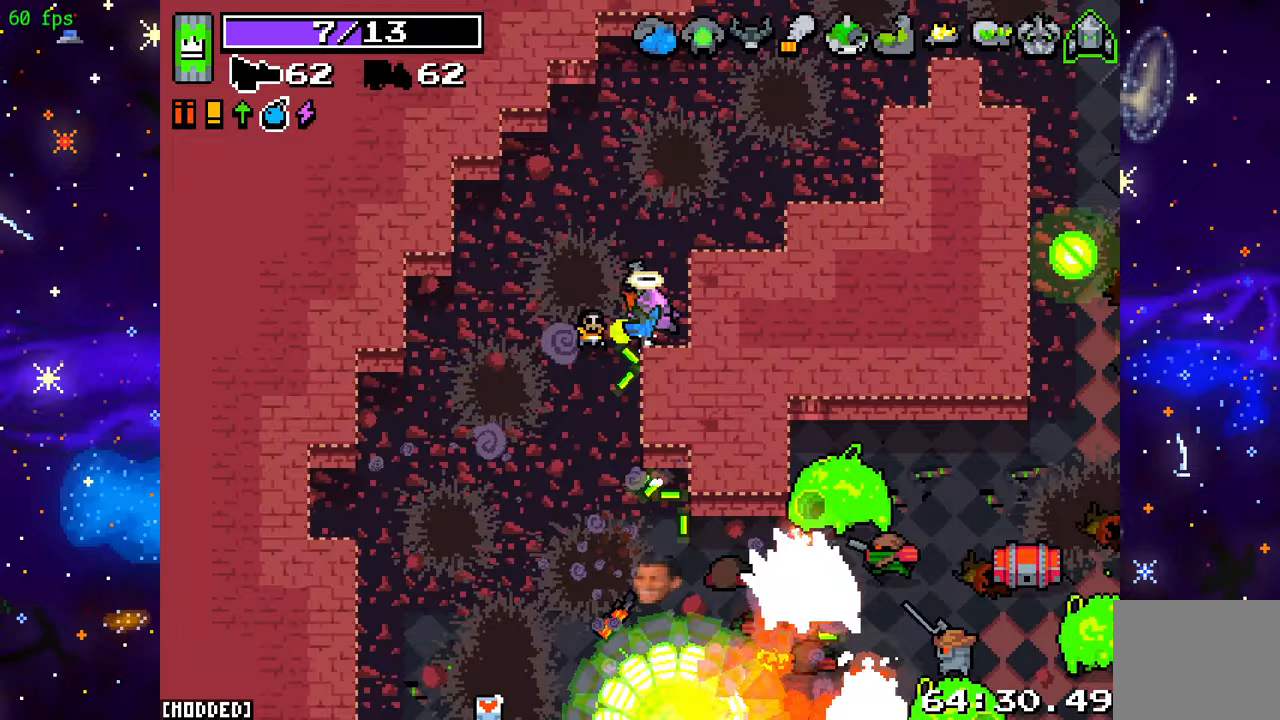
{"buttons": [], "left_stick": "down-left", "right_stick": "down", "events": [[17, "left_stick", "center"], [283, "left_stick", "down"], [383, "left_stick", "down-left"]]}